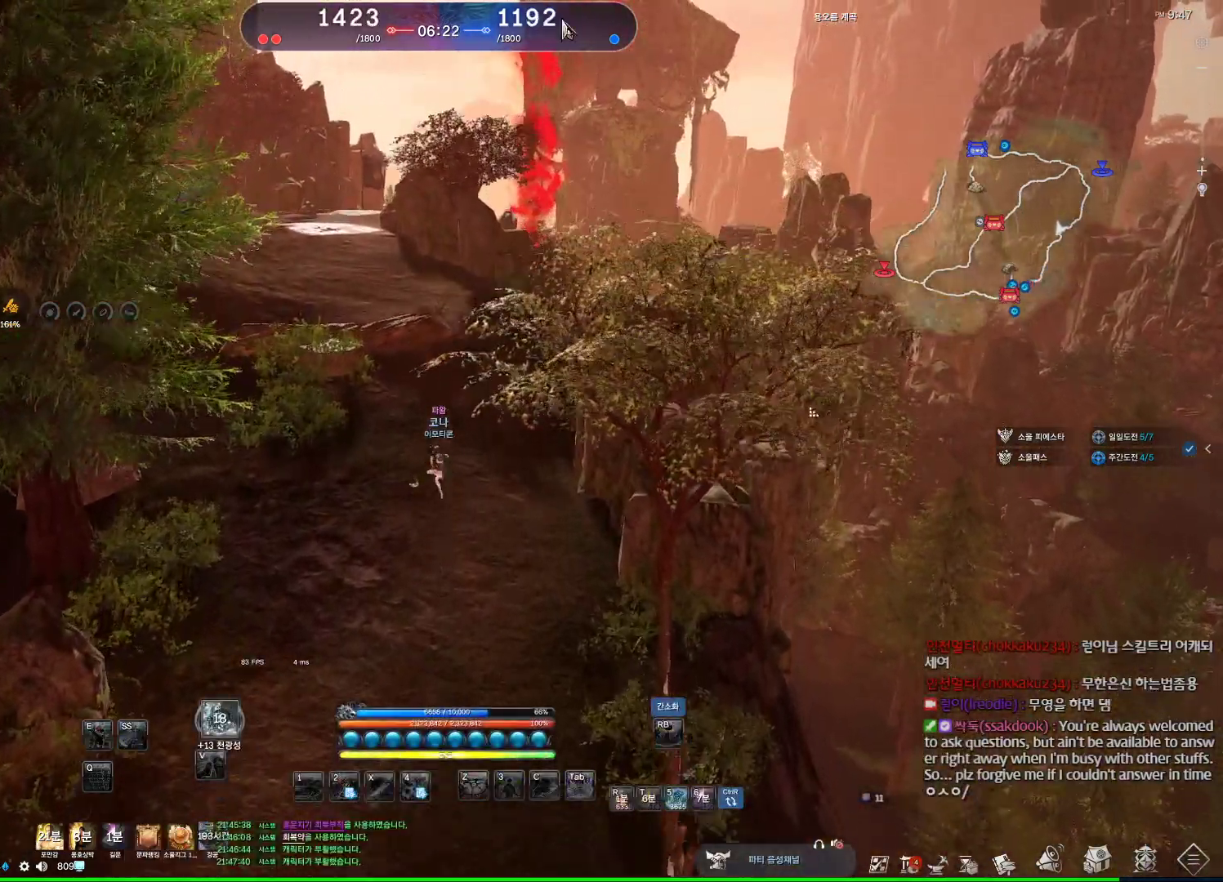
Gameplay with keyboard and mouse; each line is a JSON object with the keys and mouse buttons held at the frame after it. "events" lists presses ("down") and releases ("up") of "1", "2", "3", "4", "5", "a", "alt", "c", "ctrl", "d", "e", "f", "m", "q", "r", "s", "shift", "space", "t", "tab", "tilde", "v", "w", "x", "z", "mouse_left", "mouse_wheel", "mouse_right", "mouse_mb4" and "mouse_mb5" between this image and that frame as [ms after this image, input, new state], when the widget could be followed in between. "mouse_left", "mouse_wheel", "mouse_right", "mouse_mb4", "mouse_mb5" = the "left", "wheel", "right", "mb4", "mb5" buttons of the "mouse" list. No other keys are recorded. "wheel" means that the mouse wheel is clicked or scrolled. Not read: mouse_move.
{"keys": ["alt", "w"], "mouse": [], "events": [[33, "mouse_mb4", "up"], [67, "mouse_mb4", "down"], [133, "mouse_mb4", "up"], [167, "d", "down"], [167, "mouse_mb4", "down"], [233, "mouse_mb4", "up"], [400, "d", "up"], [400, "mouse_mb4", "down"], [467, "mouse_mb4", "up"]]}
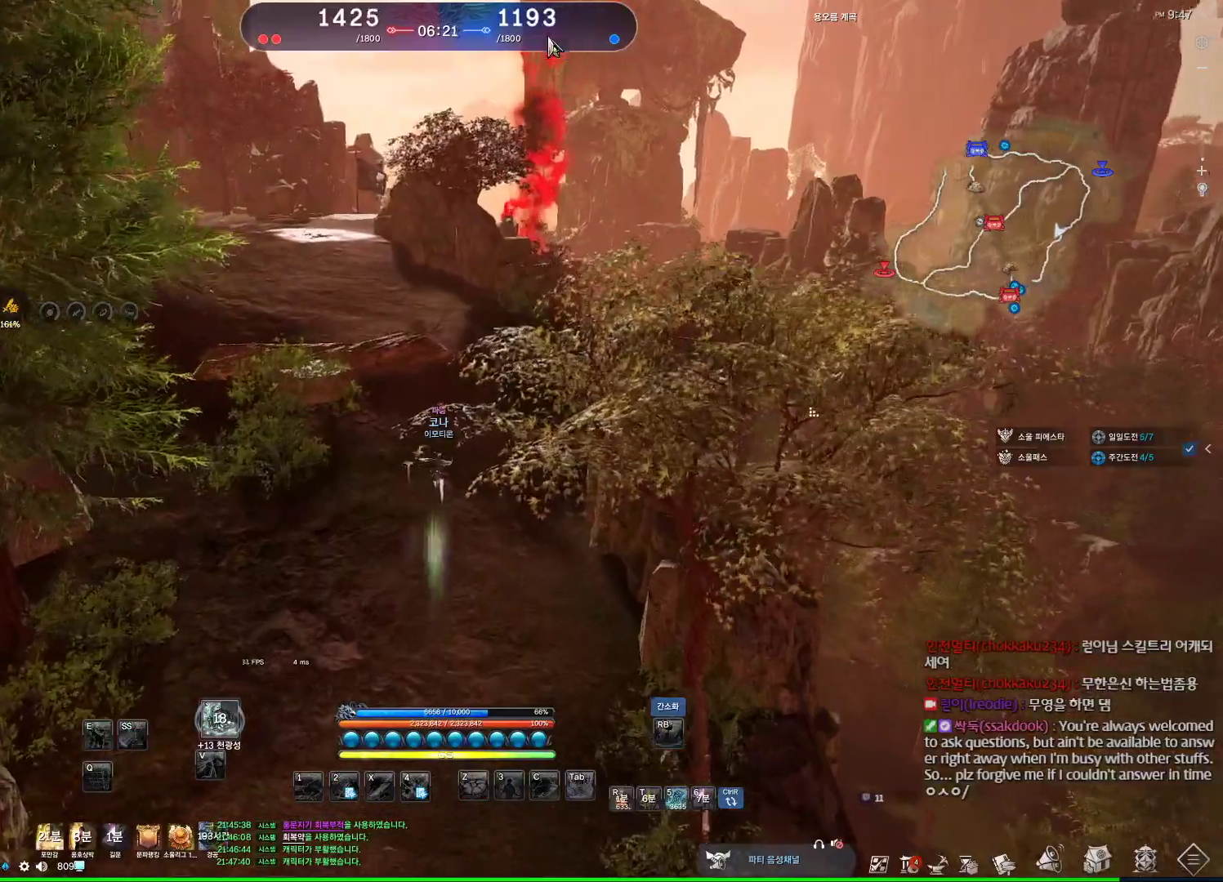
{"keys": ["alt", "w"], "mouse": [], "events": [[267, "mouse_left", "down"], [267, "mouse_right", "down"], [467, "mouse_left", "up"], [467, "mouse_right", "up"]]}
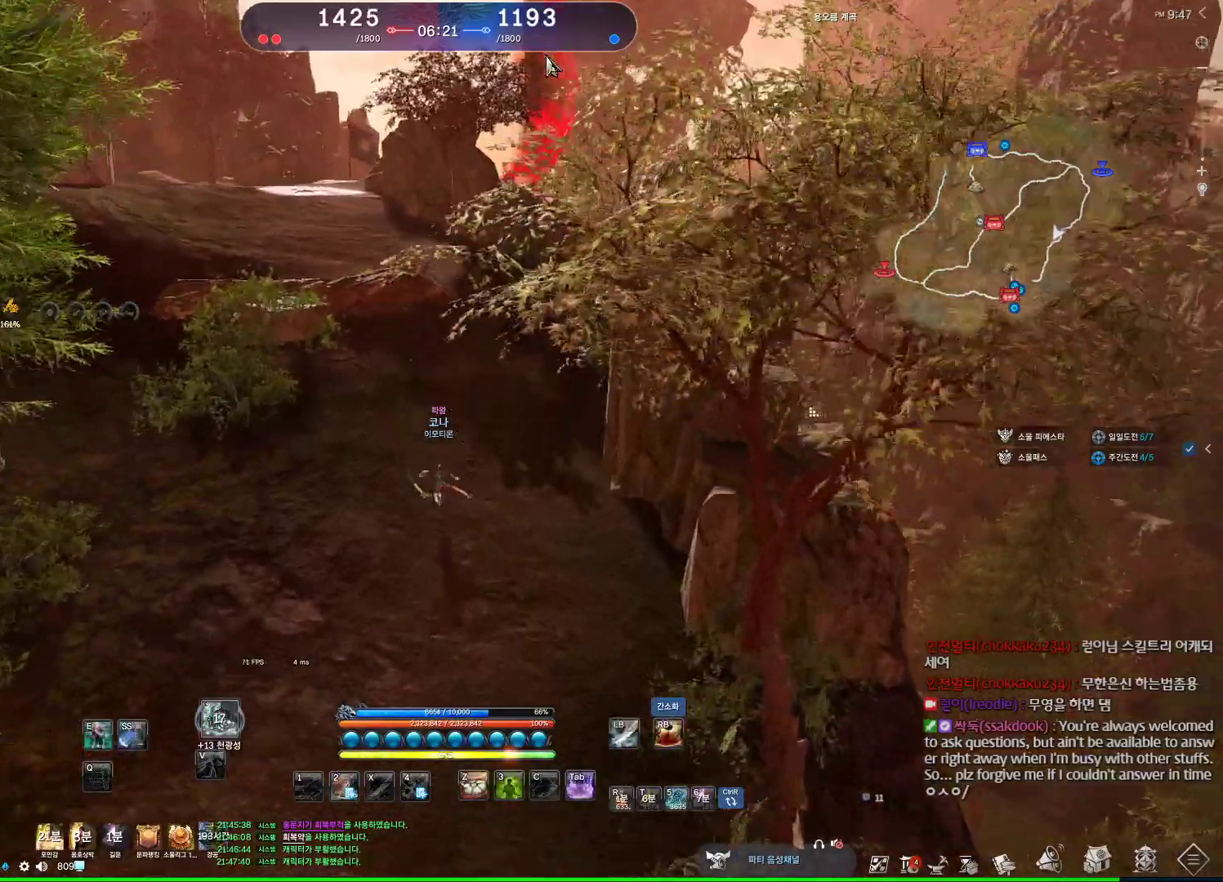
{"keys": ["w"], "mouse": [], "events": [[67, "mouse_left", "down"], [133, "mouse_right", "down"], [200, "mouse_left", "up"], [267, "mouse_right", "up"], [500, "alt", "up"]]}
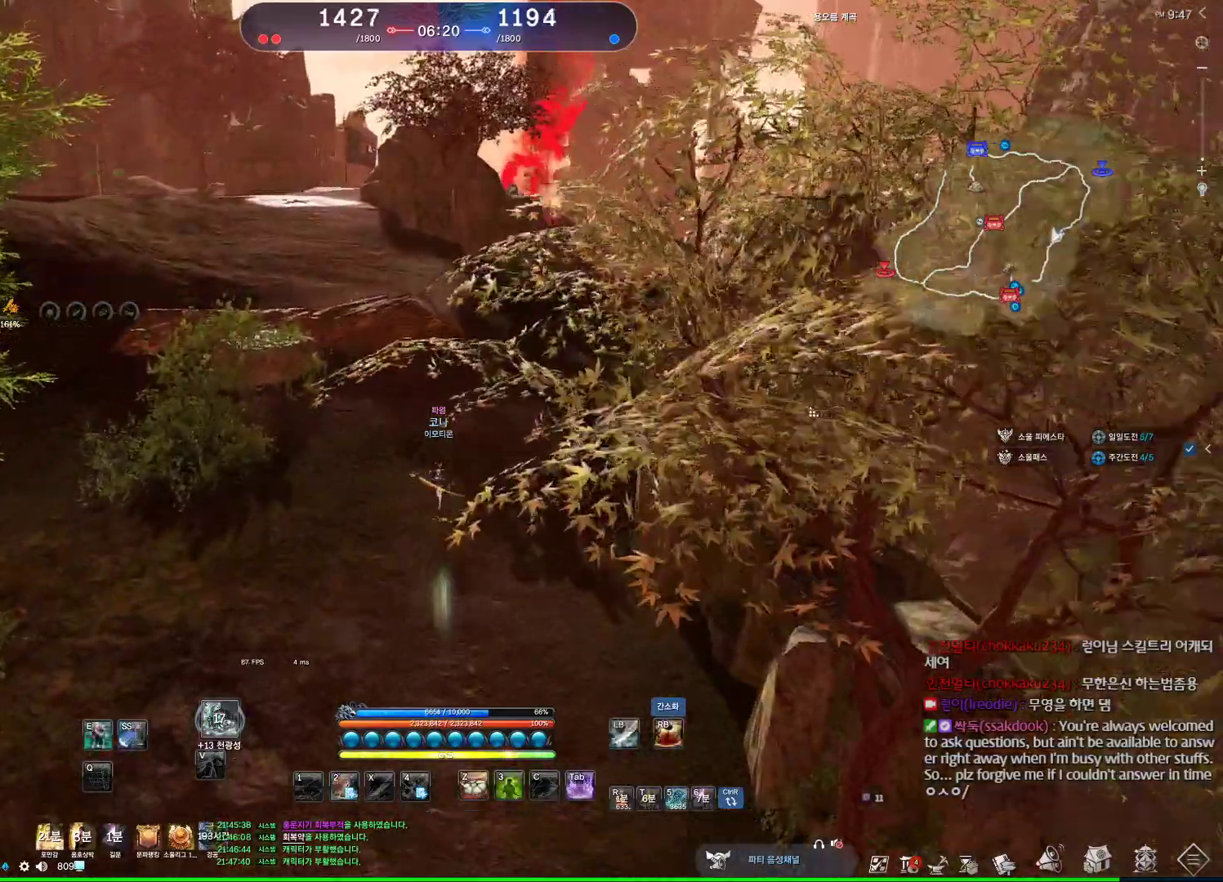
{"keys": ["w"], "mouse": [], "events": []}
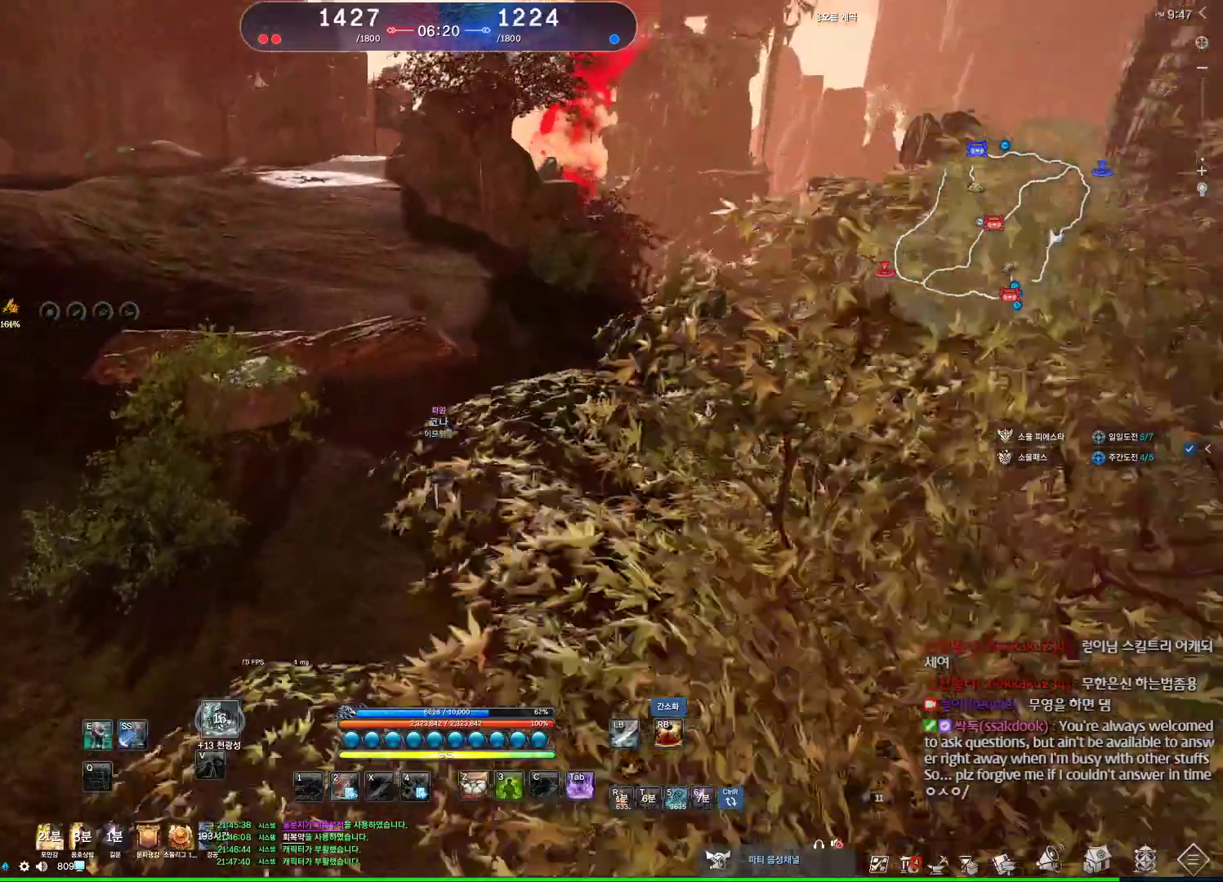
{"keys": ["w"], "mouse": [], "events": []}
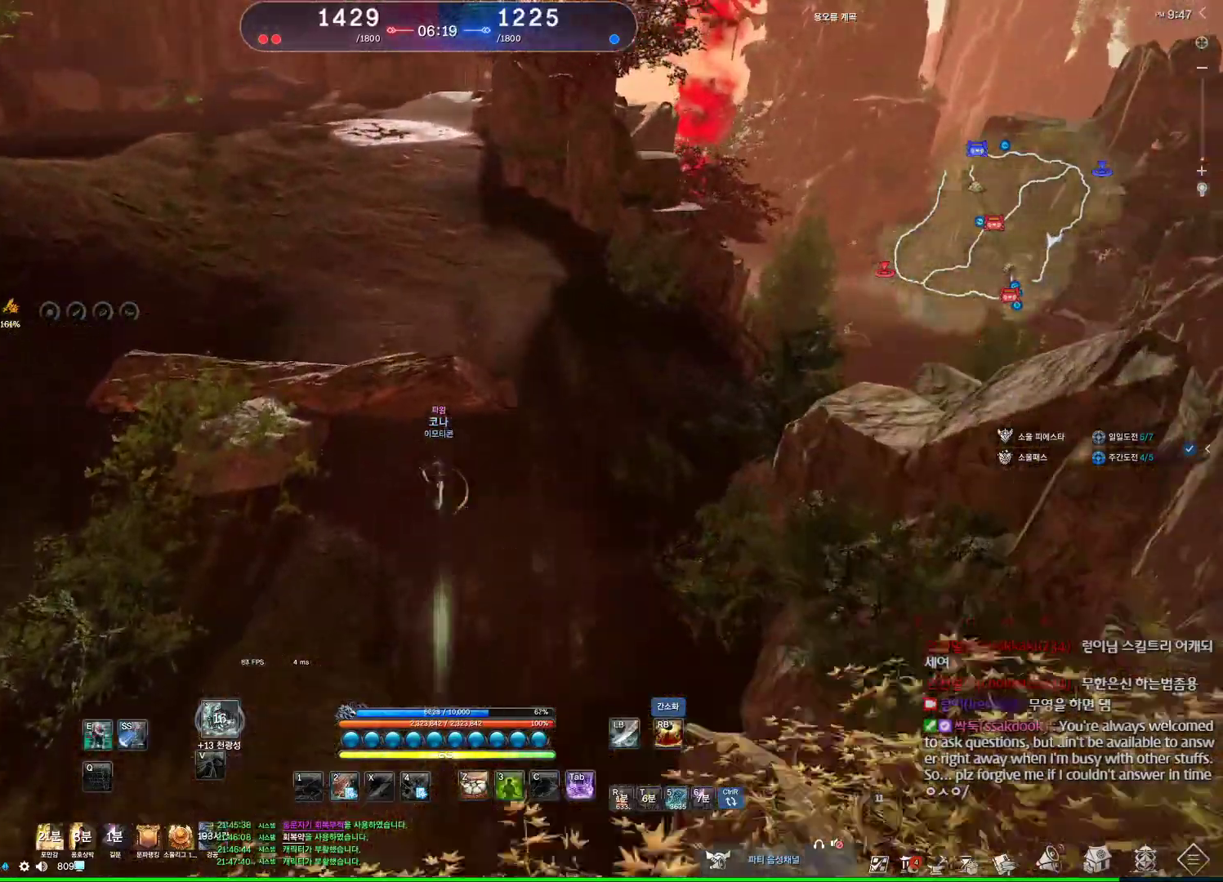
{"keys": ["w"], "mouse": [], "events": [[67, "space", "down"], [233, "space", "up"]]}
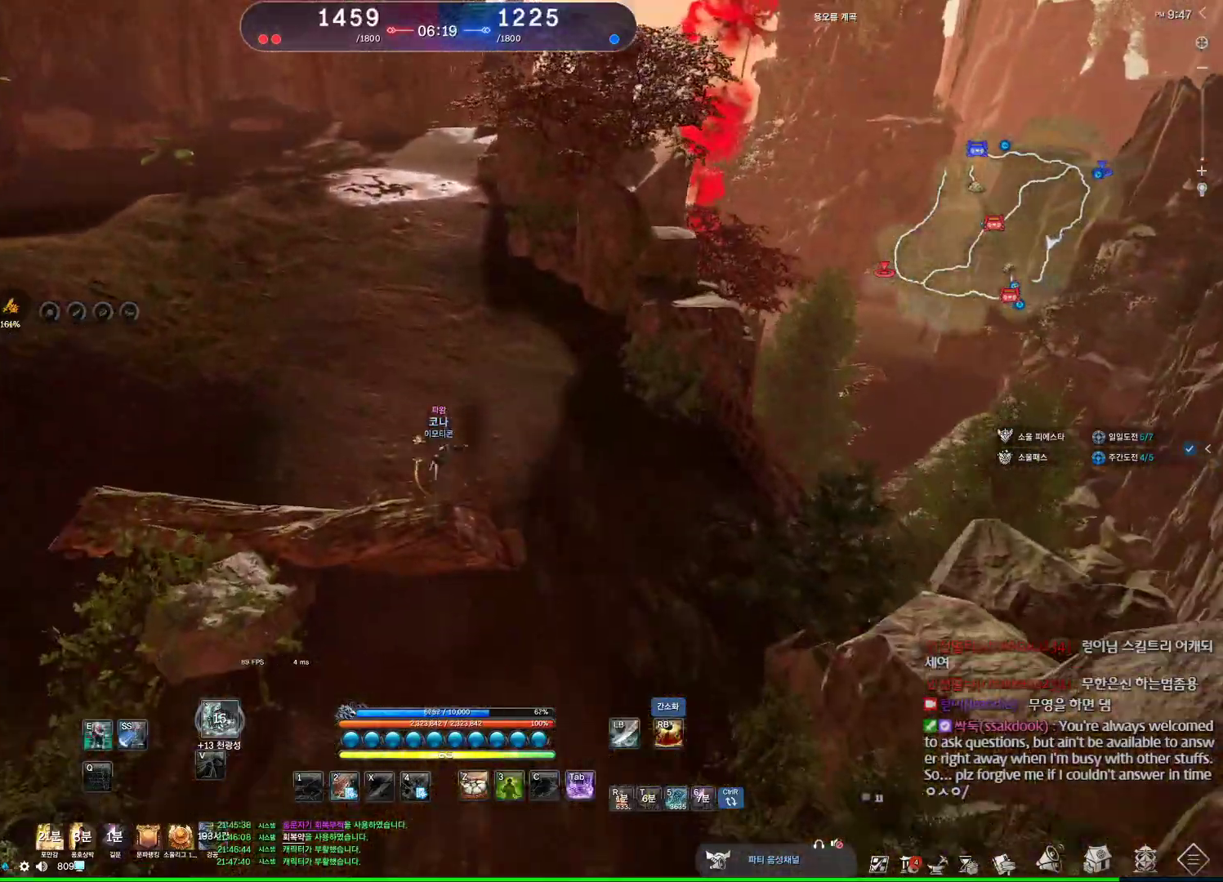
{"keys": ["w"], "mouse": [], "events": []}
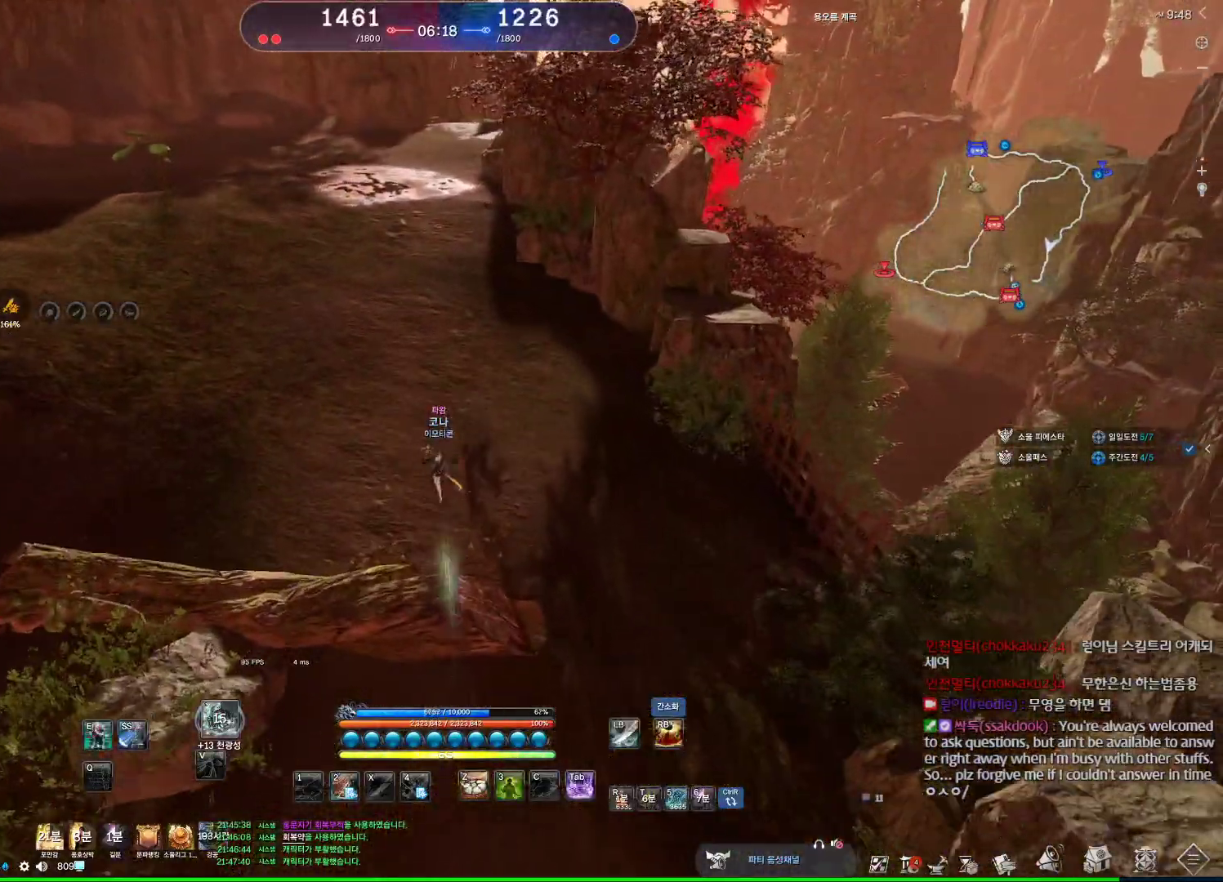
{"keys": ["a", "w"], "mouse": [], "events": [[133, "space", "down"], [333, "space", "up"], [500, "a", "down"]]}
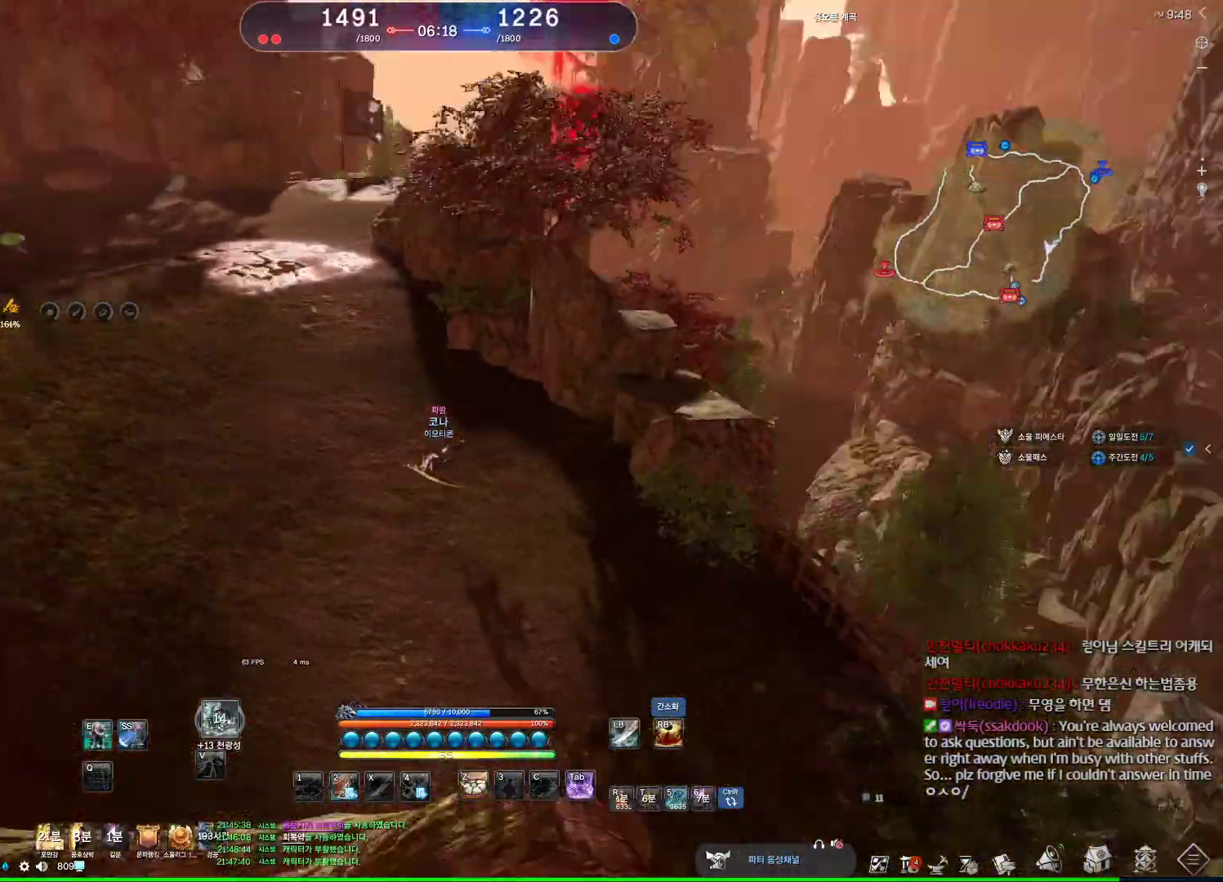
{"keys": ["a", "space", "w"], "mouse": ["mb4"], "events": [[333, "mouse_mb4", "down"], [400, "mouse_mb4", "up"], [433, "space", "down"], [467, "mouse_mb4", "down"]]}
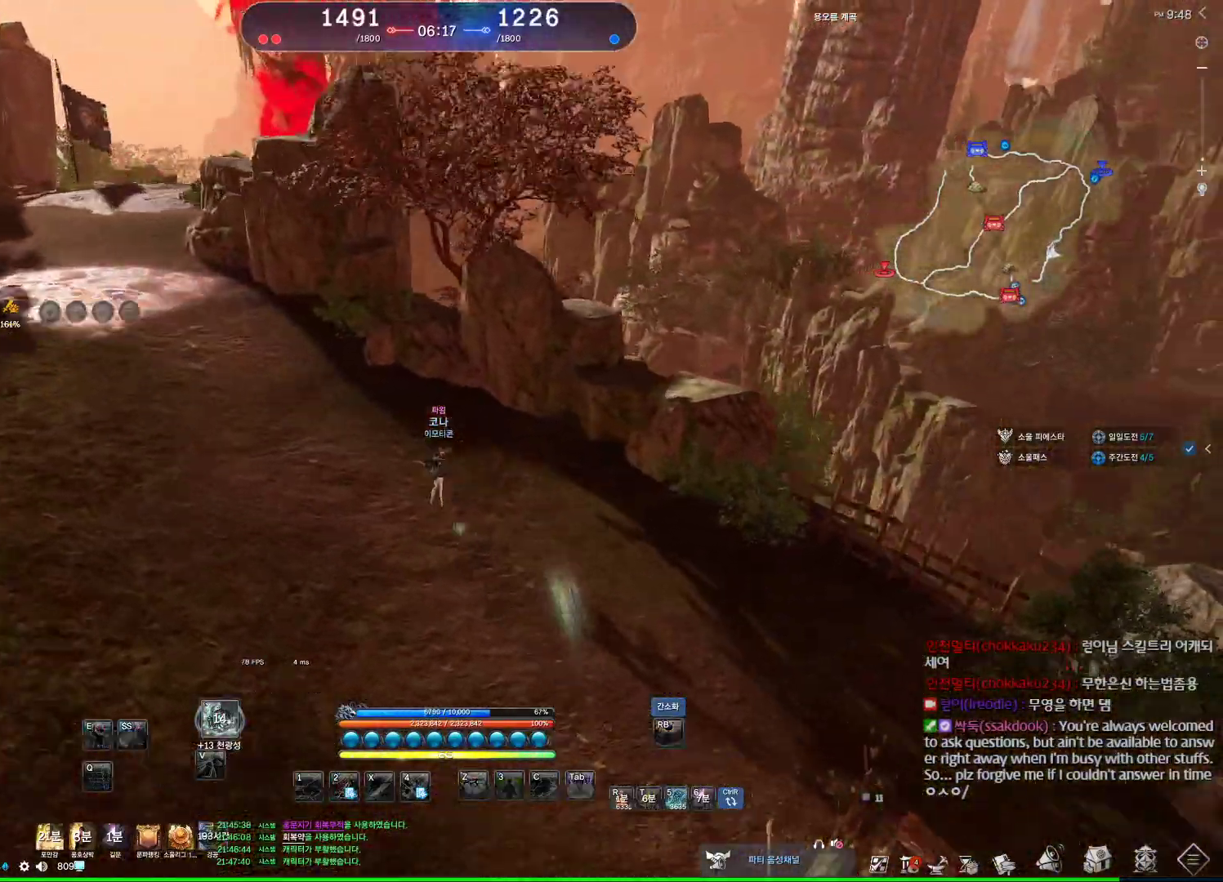
{"keys": ["alt", "w"], "mouse": [], "events": [[33, "mouse_mb4", "up"], [67, "a", "up"], [133, "space", "up"], [200, "mouse_mb4", "down"], [267, "mouse_mb4", "up"], [400, "alt", "down"], [467, "mouse_mb4", "down"], [500, "mouse_mb4", "up"]]}
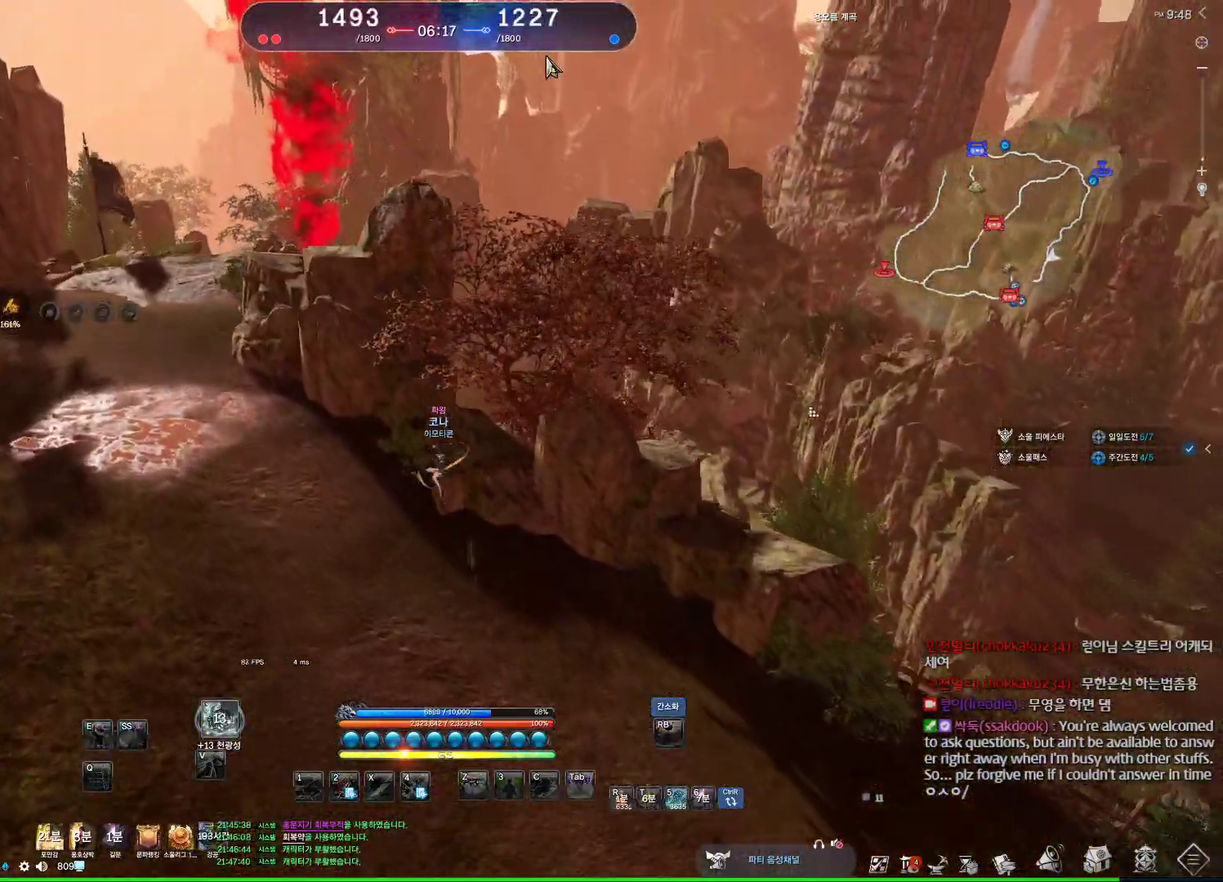
{"keys": ["a", "alt", "w"], "mouse": ["left", "right"], "events": [[200, "a", "down"], [367, "mouse_right", "down"], [433, "mouse_left", "down"]]}
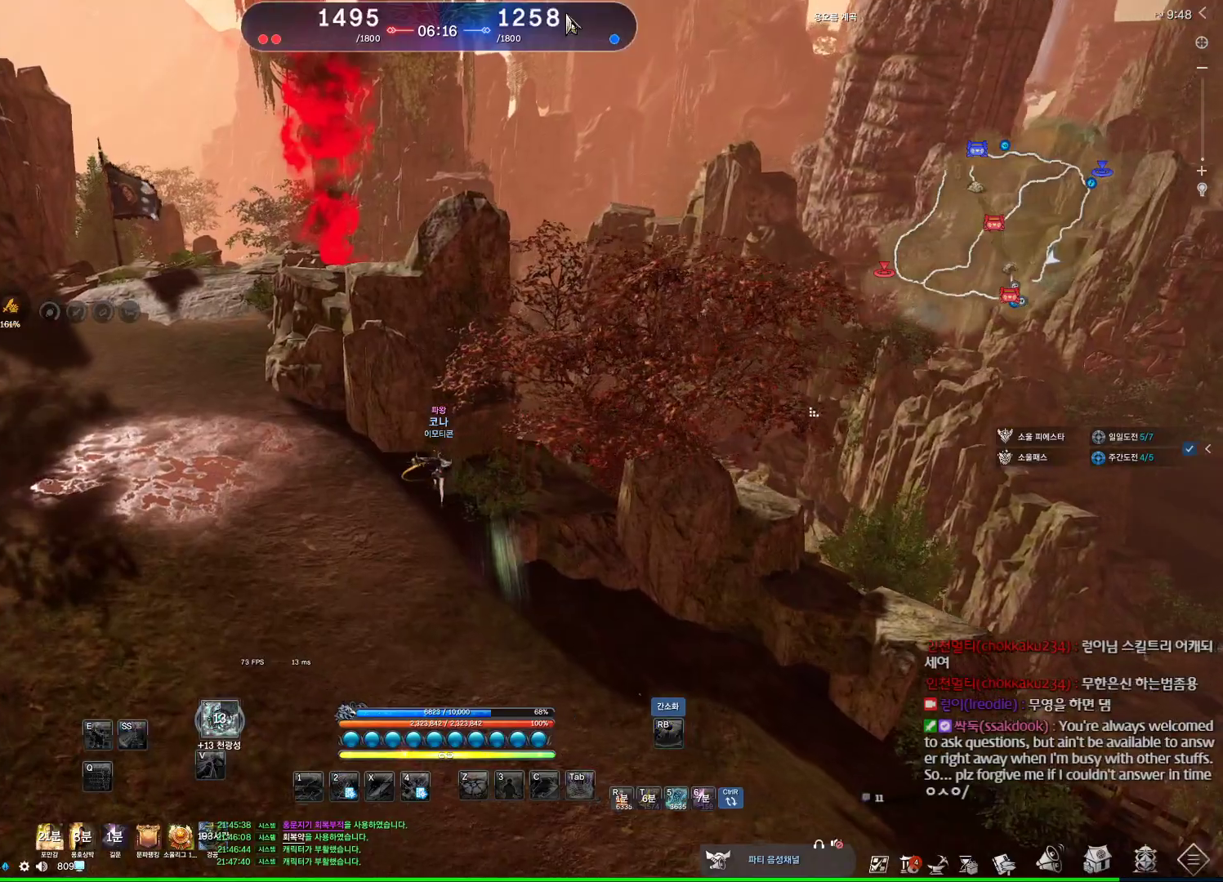
{"keys": ["a", "w"], "mouse": [], "events": [[67, "mouse_left", "up"], [300, "mouse_right", "up"], [433, "alt", "up"]]}
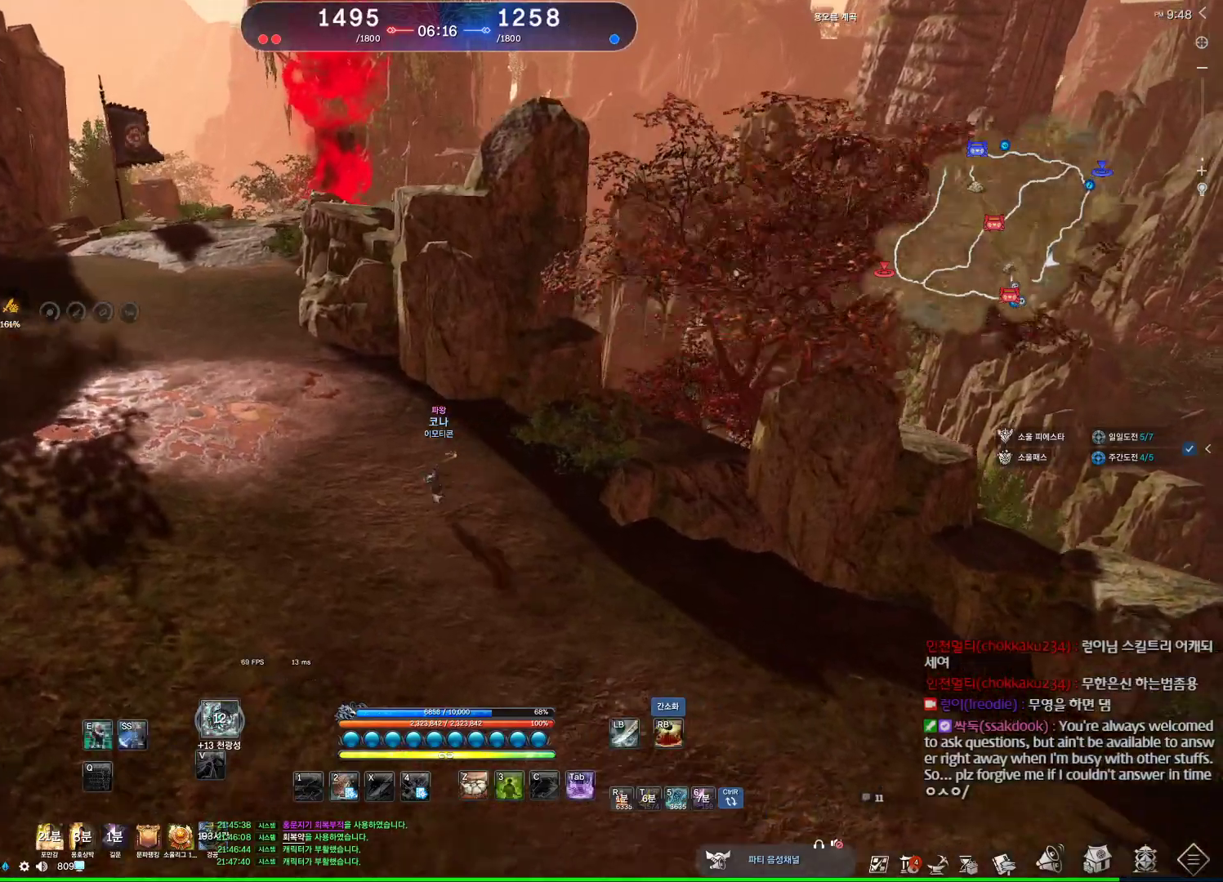
{"keys": ["w"], "mouse": [], "events": [[33, "space", "down"], [133, "a", "up"], [133, "d", "down"], [233, "space", "up"], [500, "d", "up"]]}
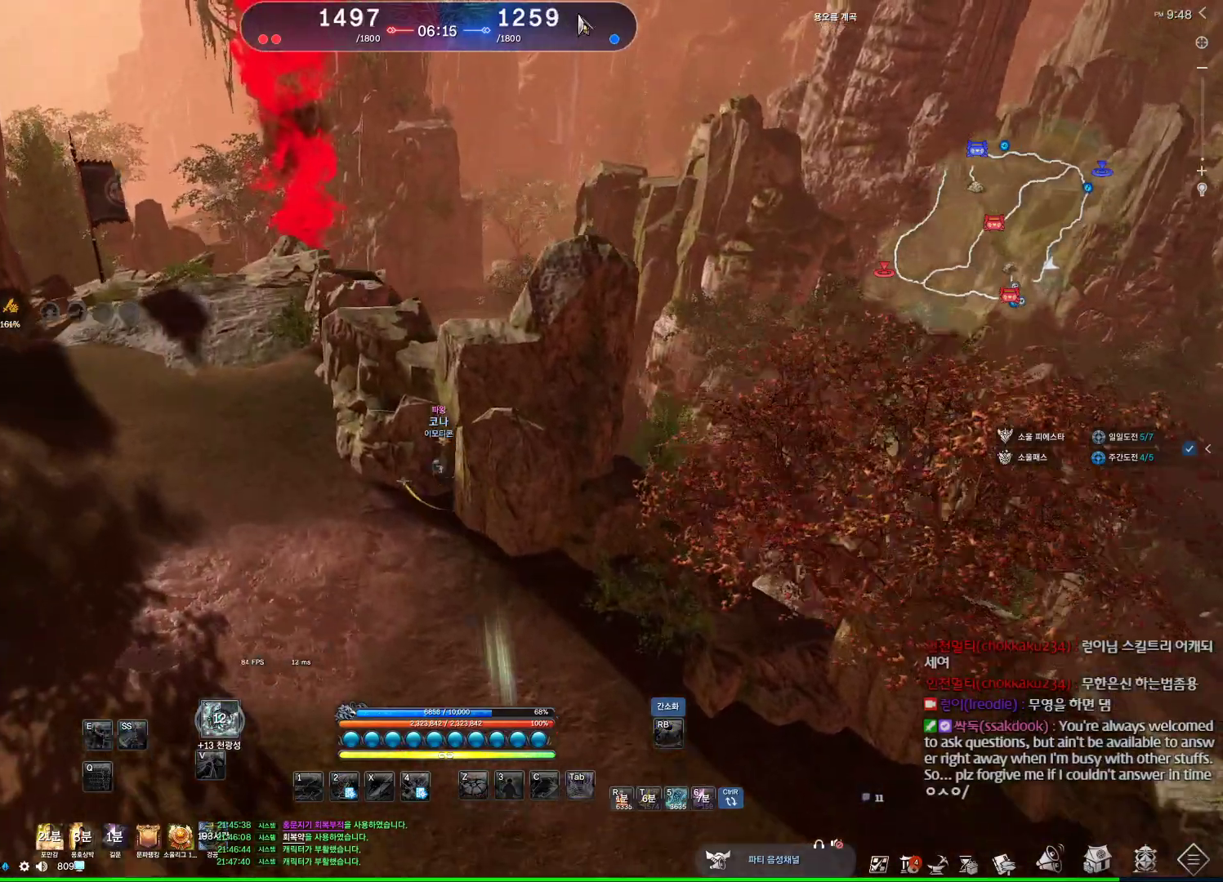
{"keys": ["w"], "mouse": [], "events": []}
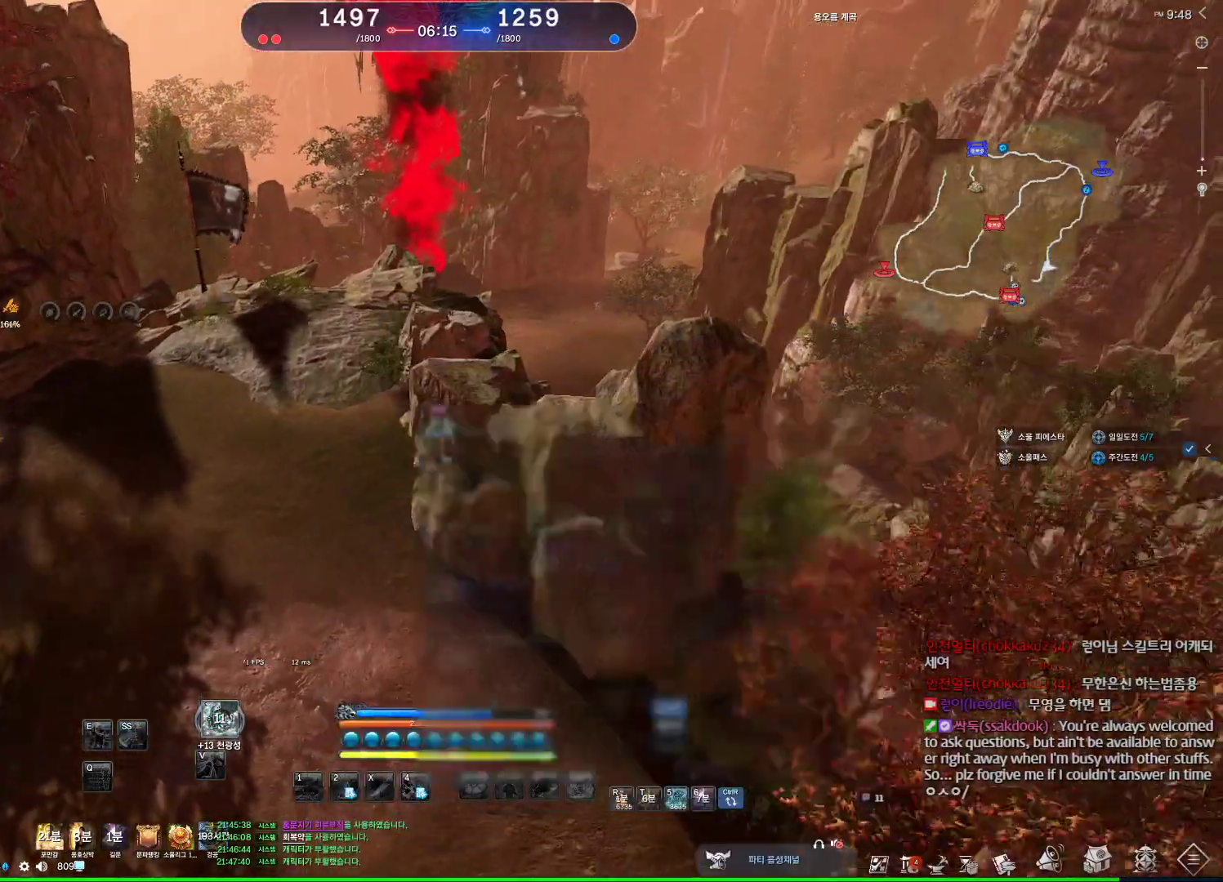
{"keys": ["w"], "mouse": [], "events": []}
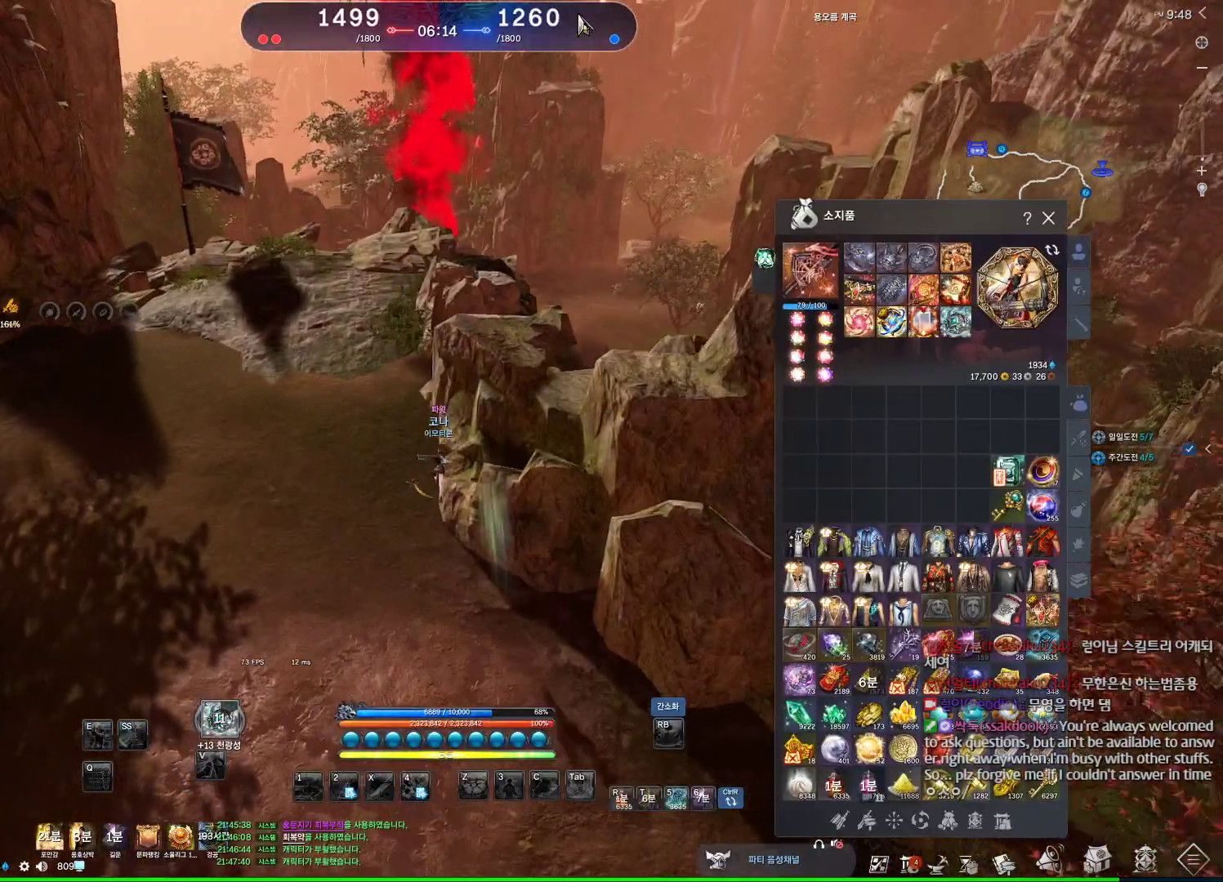
{"keys": ["w"], "mouse": [], "events": []}
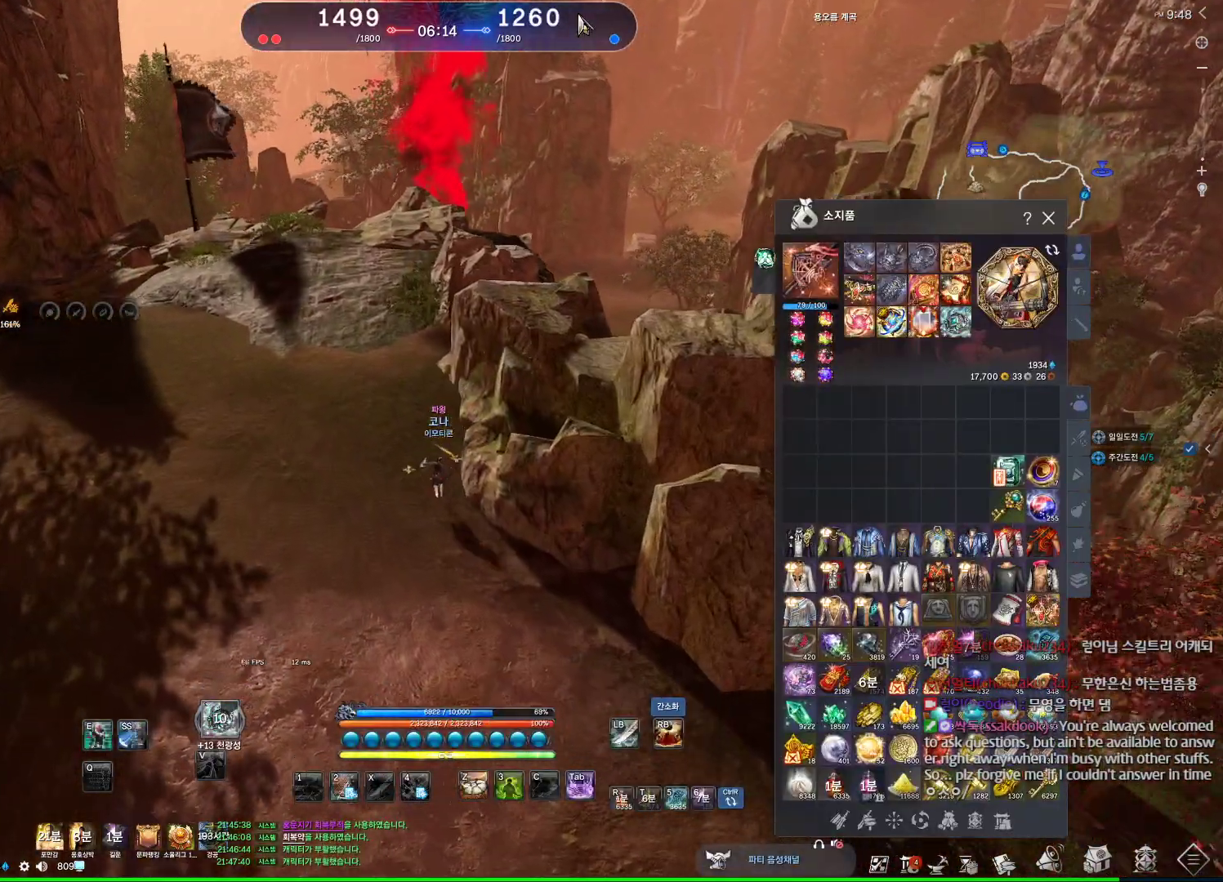
{"keys": ["w"], "mouse": [], "events": []}
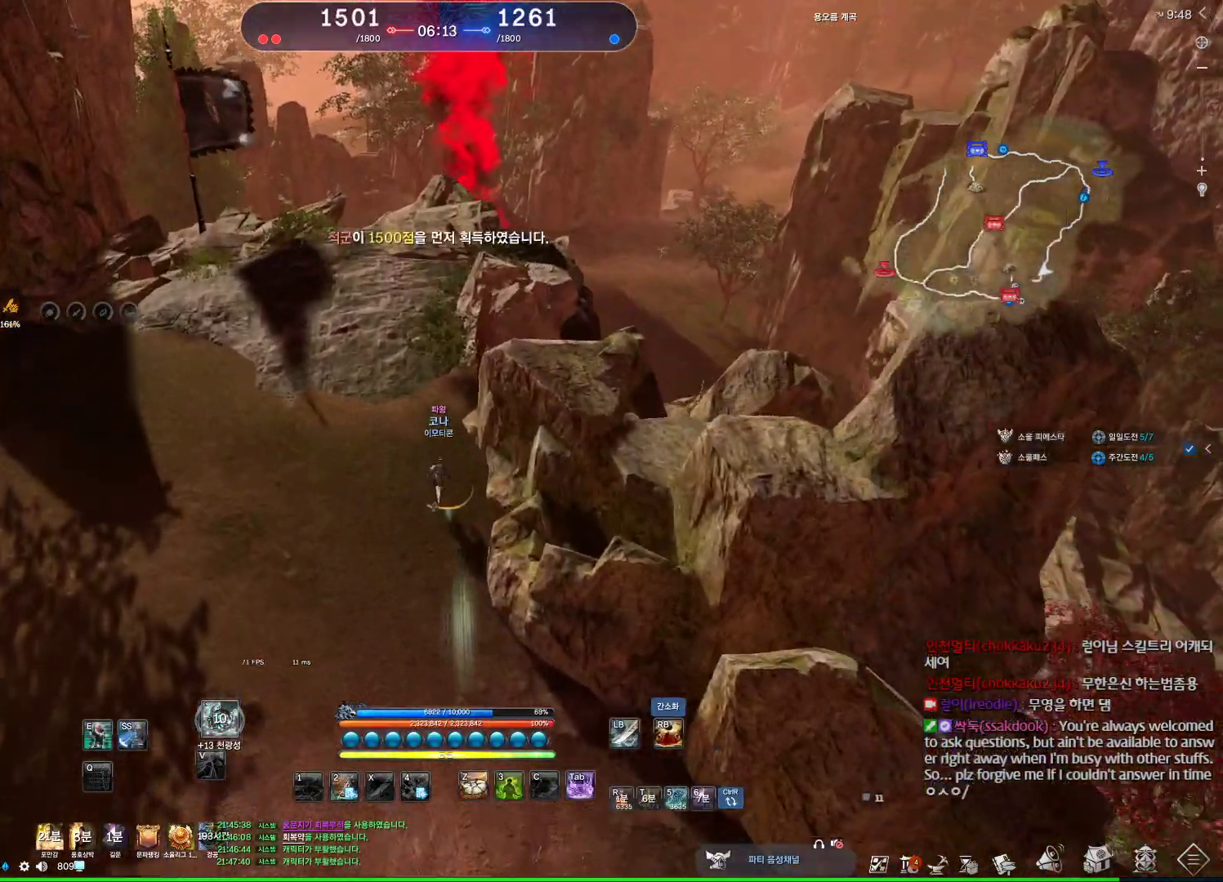
{"keys": ["alt", "w"], "mouse": [], "events": [[167, "mouse_mb4", "down"], [200, "mouse_mb4", "up"], [267, "mouse_mb4", "down"], [300, "alt", "down"], [300, "mouse_mb4", "up"], [367, "mouse_mb4", "down"], [400, "mouse_mb4", "up"], [433, "mouse_mb4", "down"], [467, "mouse_mb4", "up"]]}
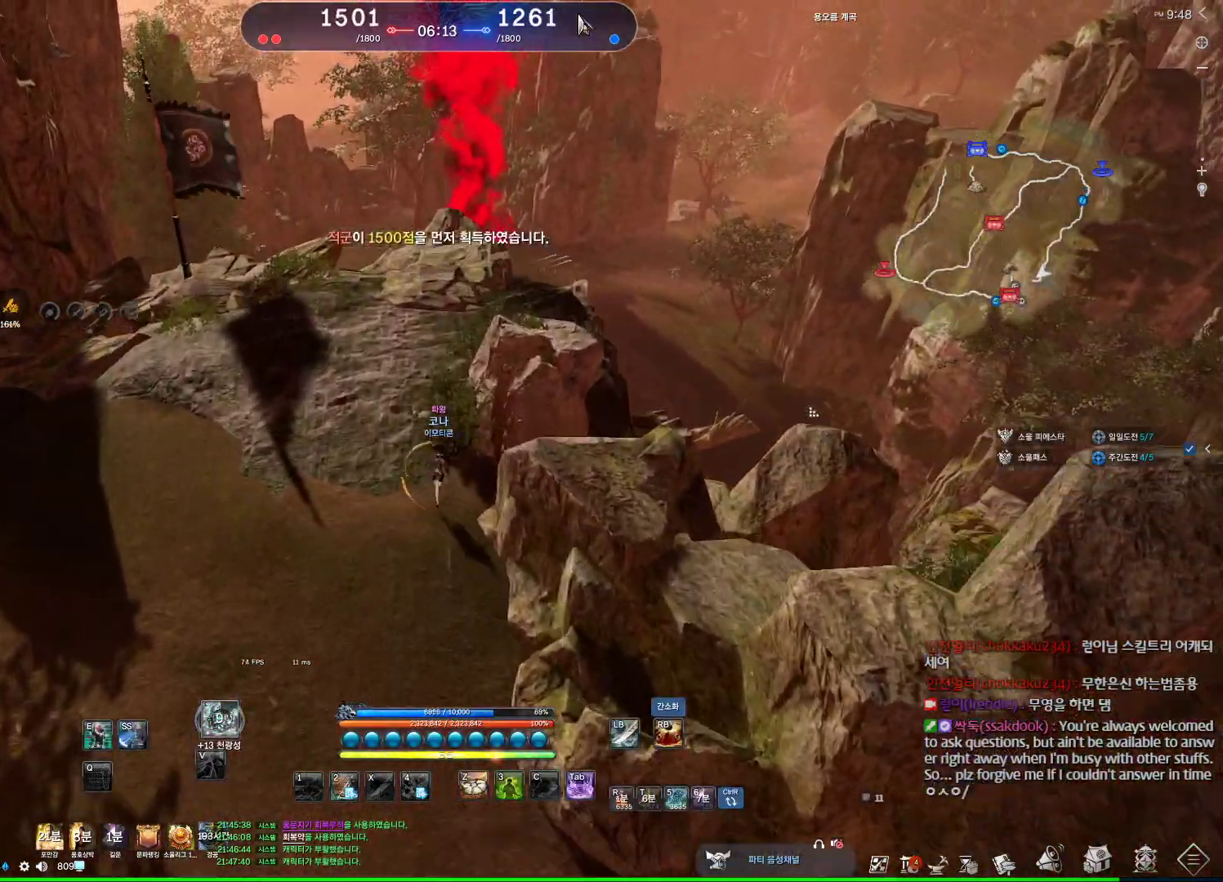
{"keys": ["alt", "w"], "mouse": [], "events": [[233, "mouse_mb4", "down"], [267, "mouse_mb4", "up"], [367, "mouse_mb4", "down"], [400, "mouse_mb4", "up"]]}
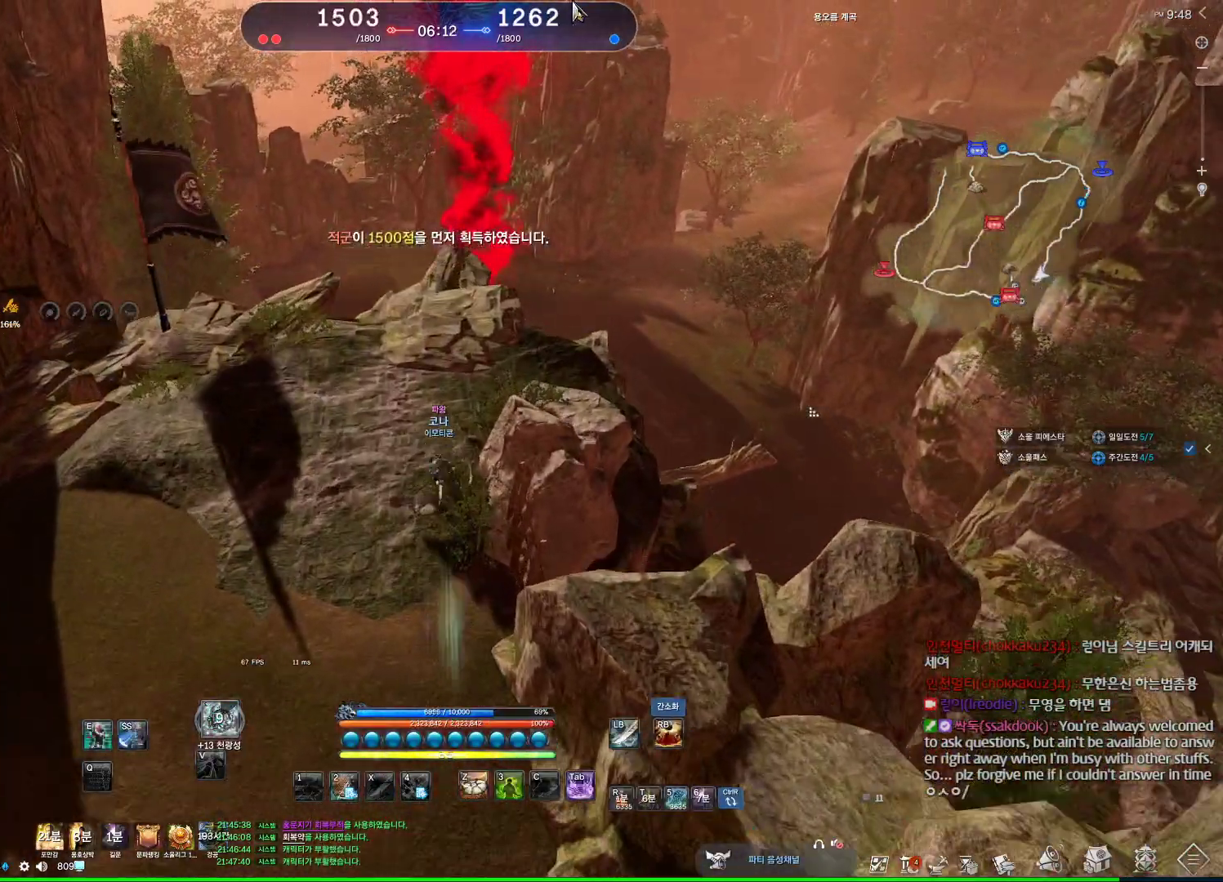
{"keys": ["alt", "d", "w"], "mouse": [], "events": [[367, "d", "down"]]}
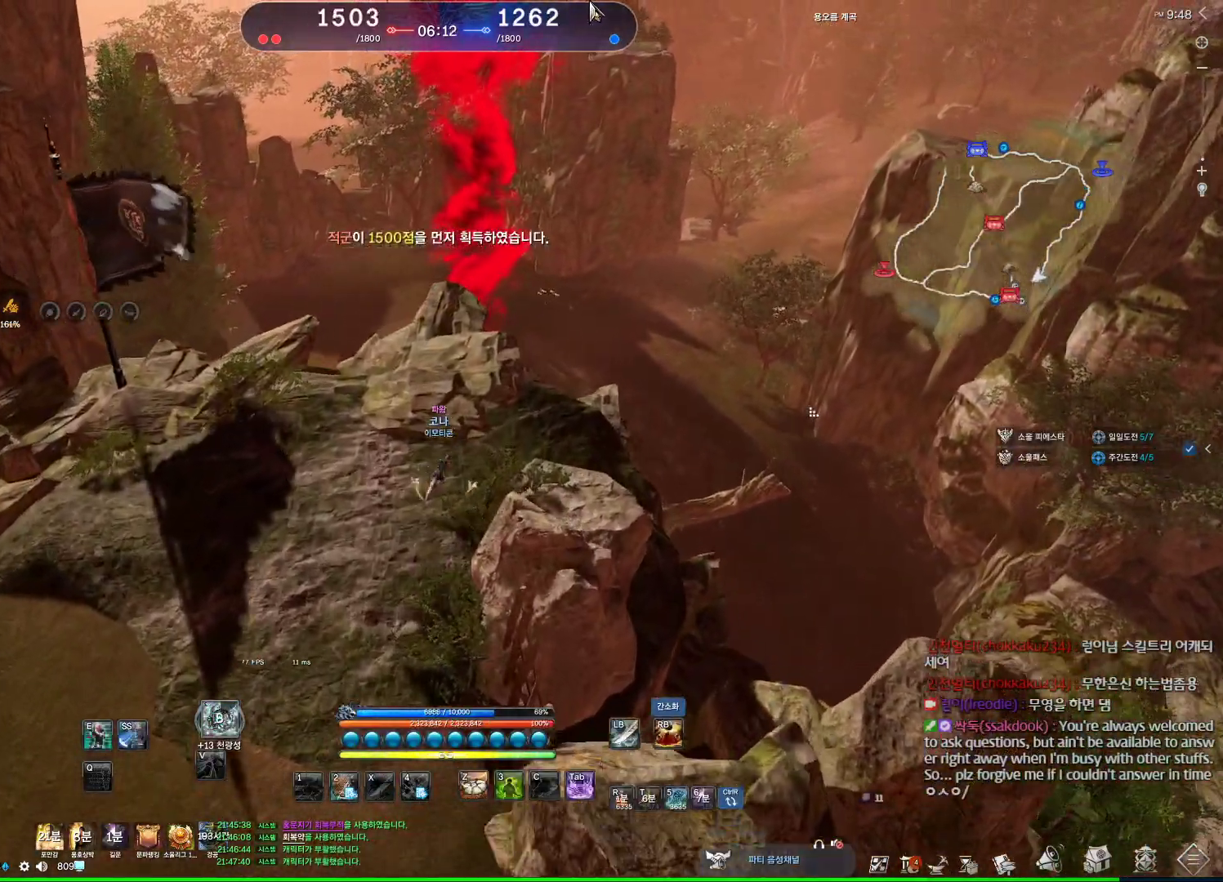
{"keys": ["alt", "w"], "mouse": [], "events": [[67, "d", "up"], [233, "mouse_mb4", "down"], [300, "mouse_mb4", "up"], [433, "mouse_mb4", "down"], [467, "mouse_mb4", "up"]]}
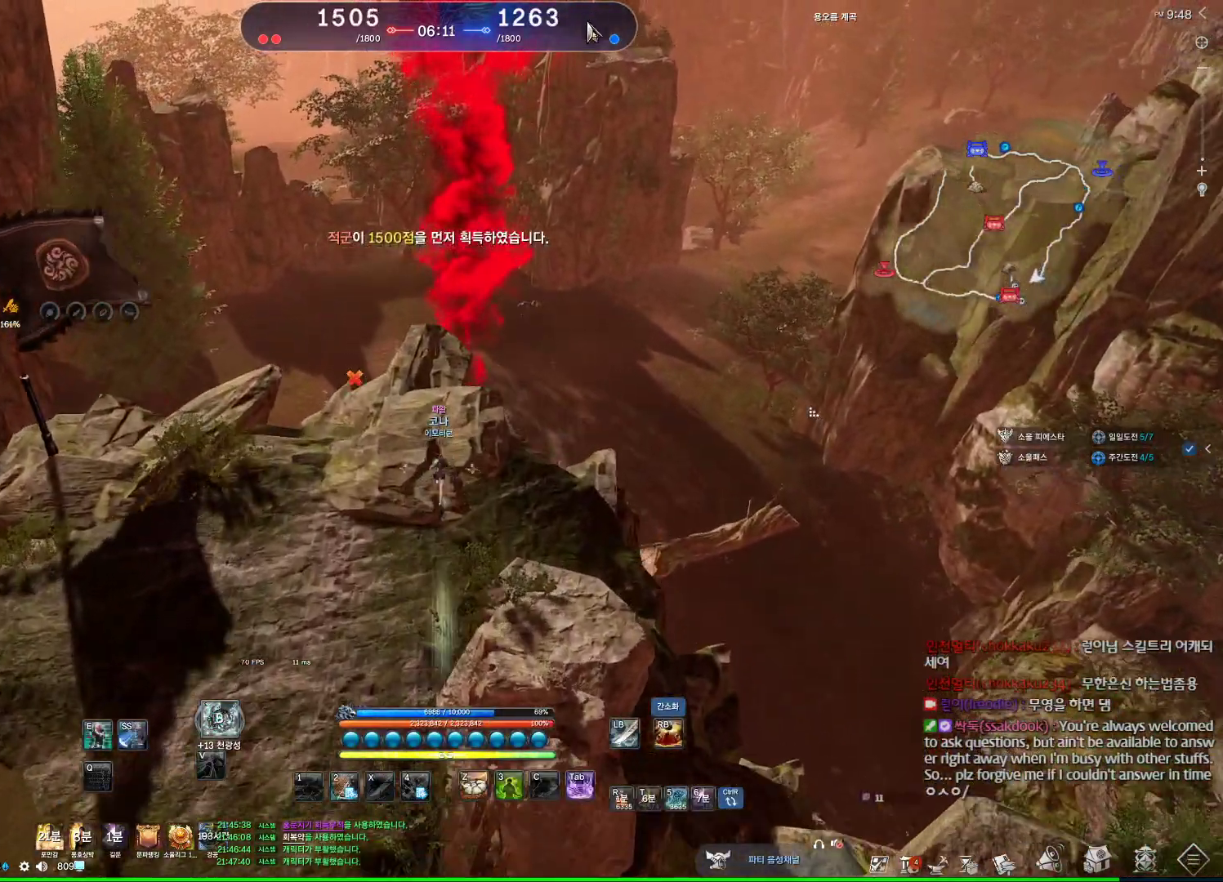
{"keys": ["alt", "w"], "mouse": [], "events": [[167, "mouse_mb4", "down"], [233, "mouse_mb4", "up"]]}
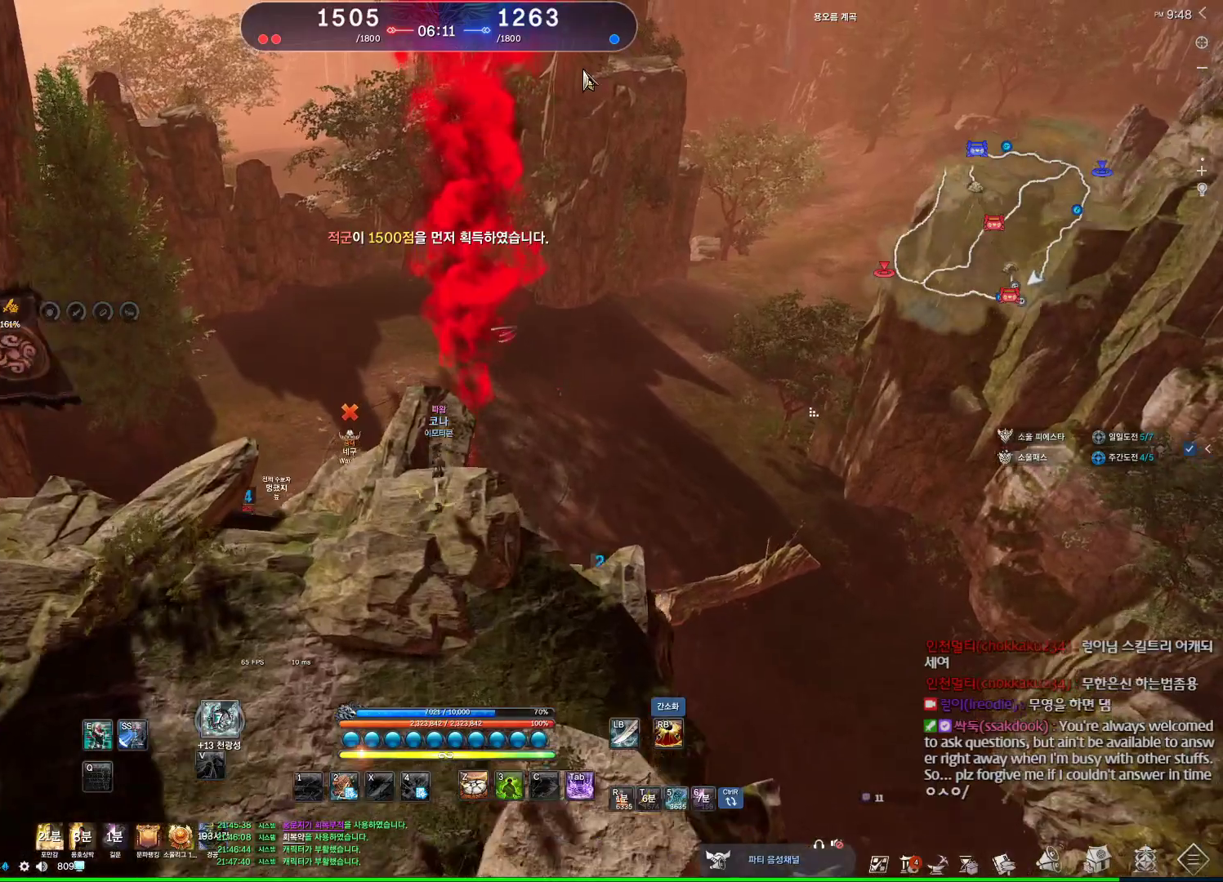
{"keys": ["w"], "mouse": [], "events": [[100, "mouse_left", "down"], [100, "mouse_right", "down"], [200, "mouse_left", "up"], [200, "mouse_right", "up"], [467, "alt", "up"]]}
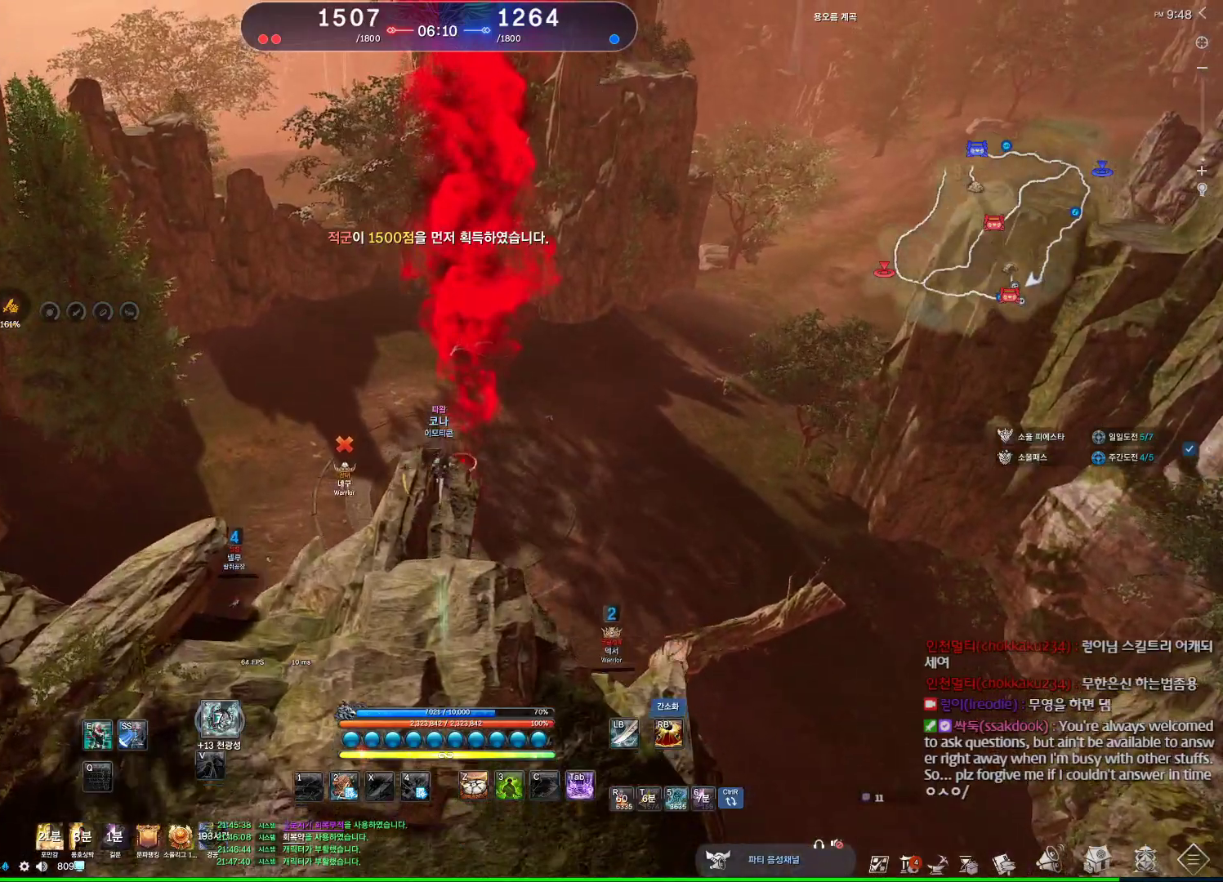
{"keys": ["w"], "mouse": [], "events": [[100, "d", "down"], [200, "space", "down"], [300, "d", "up"], [400, "space", "up"]]}
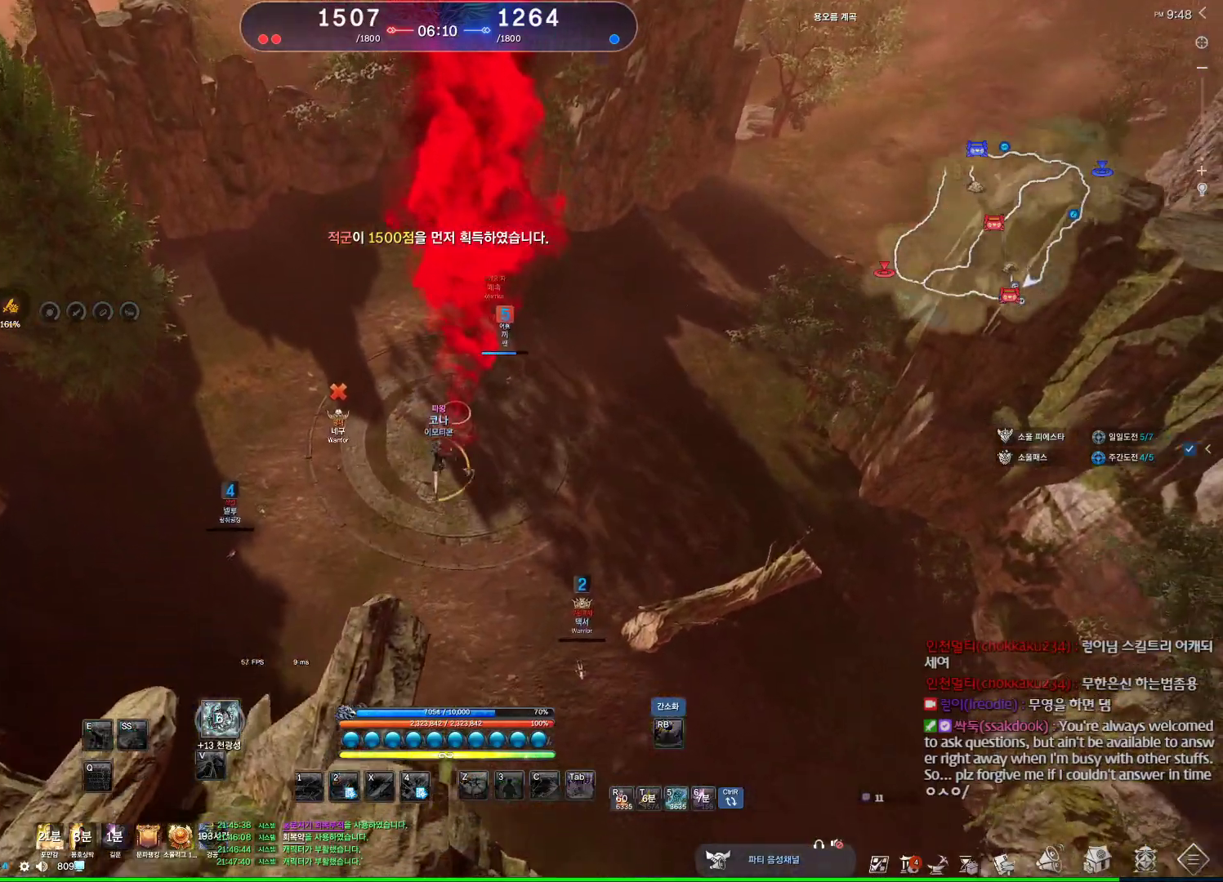
{"keys": ["a", "w"], "mouse": [], "events": [[500, "a", "down"]]}
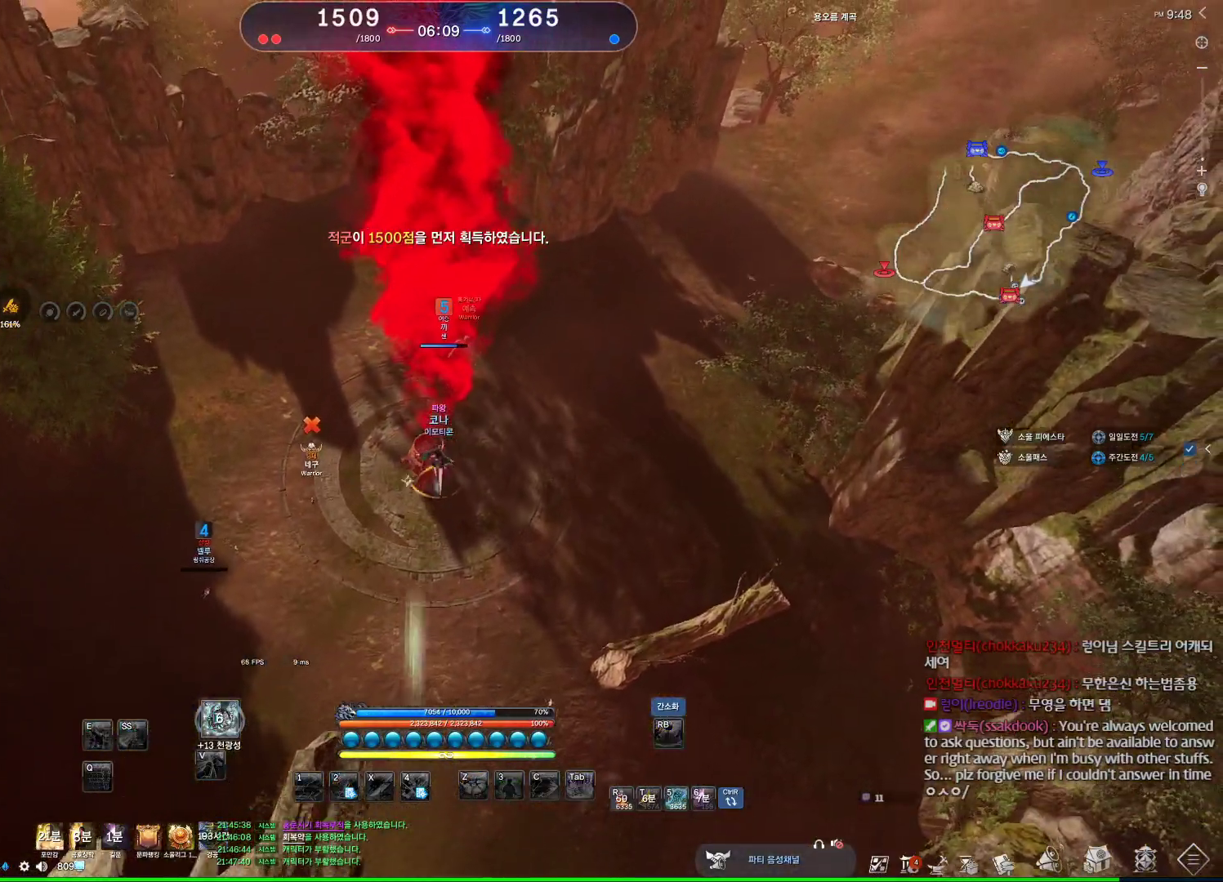
{"keys": ["w"], "mouse": [], "events": [[233, "a", "up"]]}
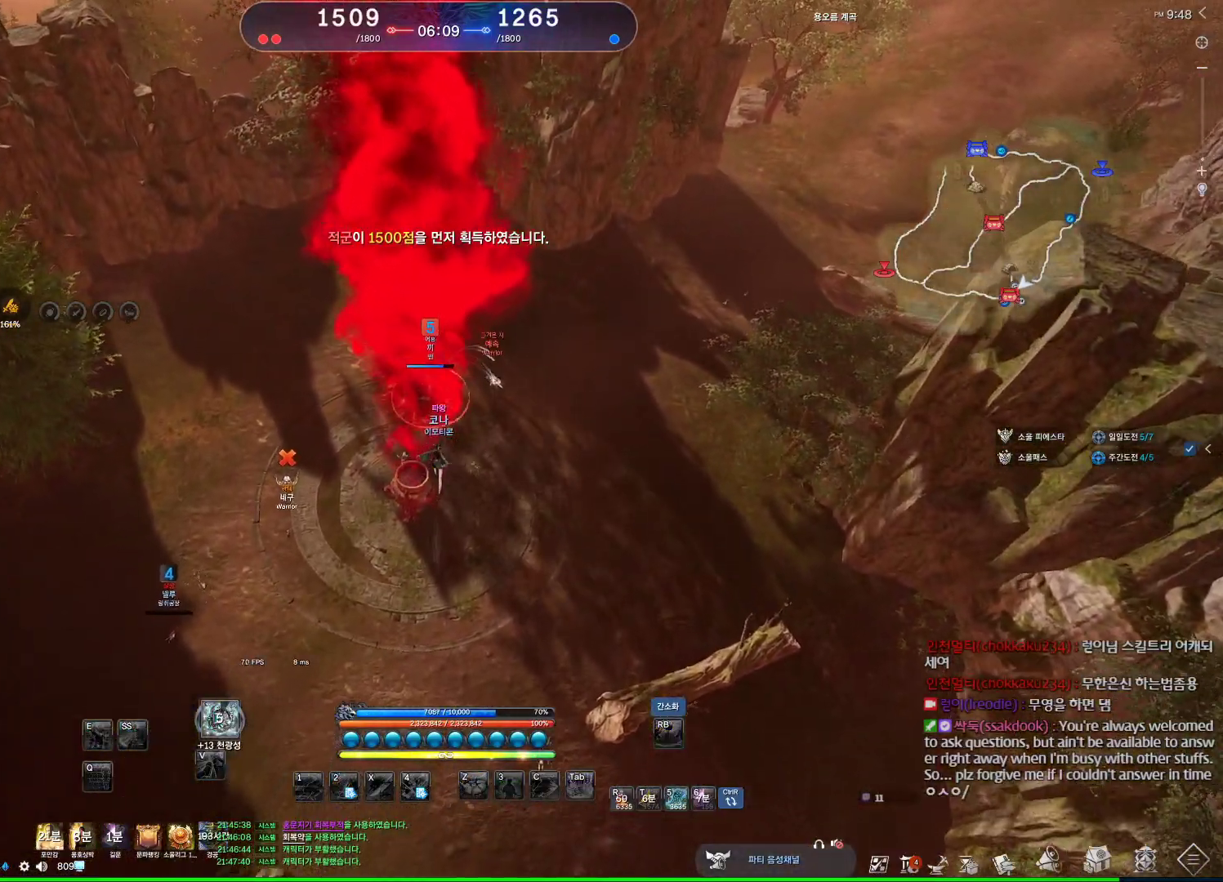
{"keys": ["a", "w"], "mouse": [], "events": [[33, "a", "down"]]}
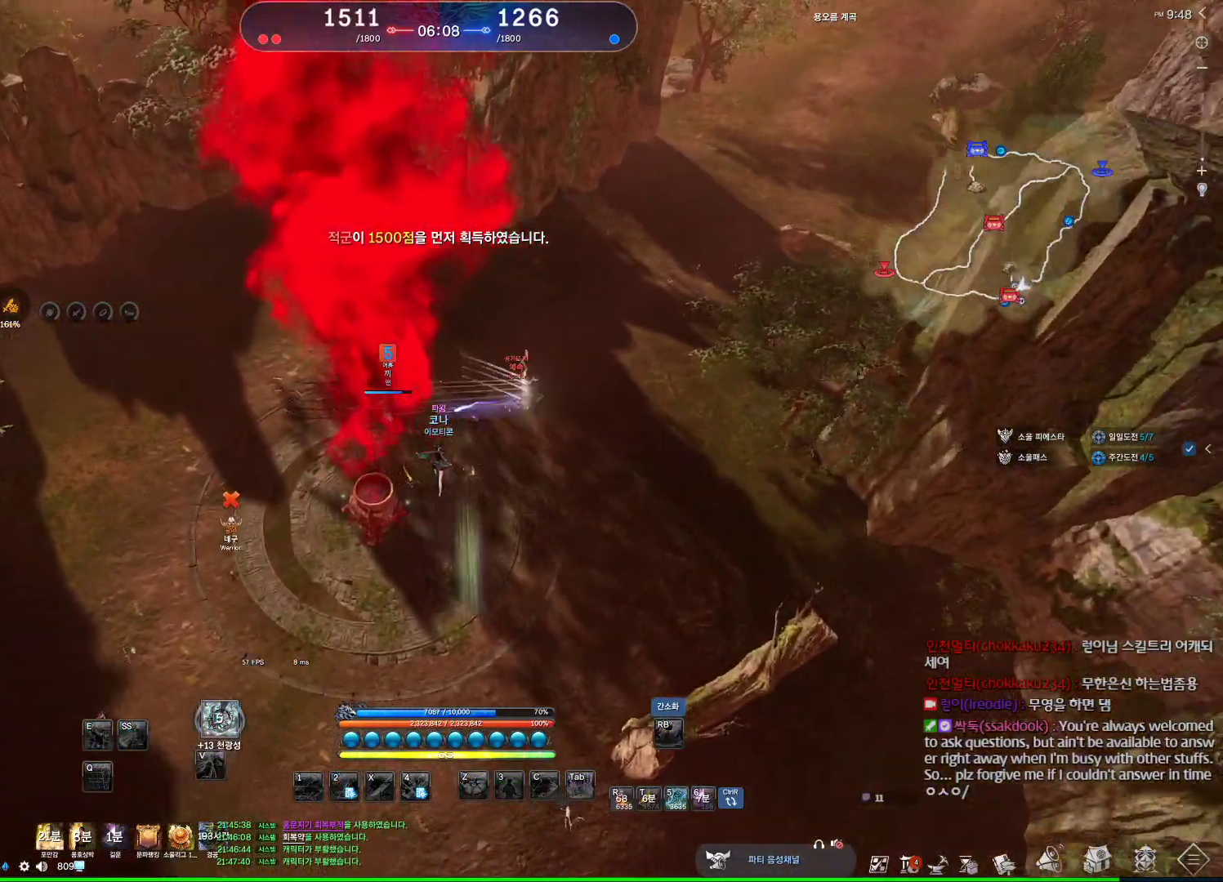
{"keys": ["a", "w"], "mouse": [], "events": [[33, "tilde", "down"], [167, "tilde", "up"]]}
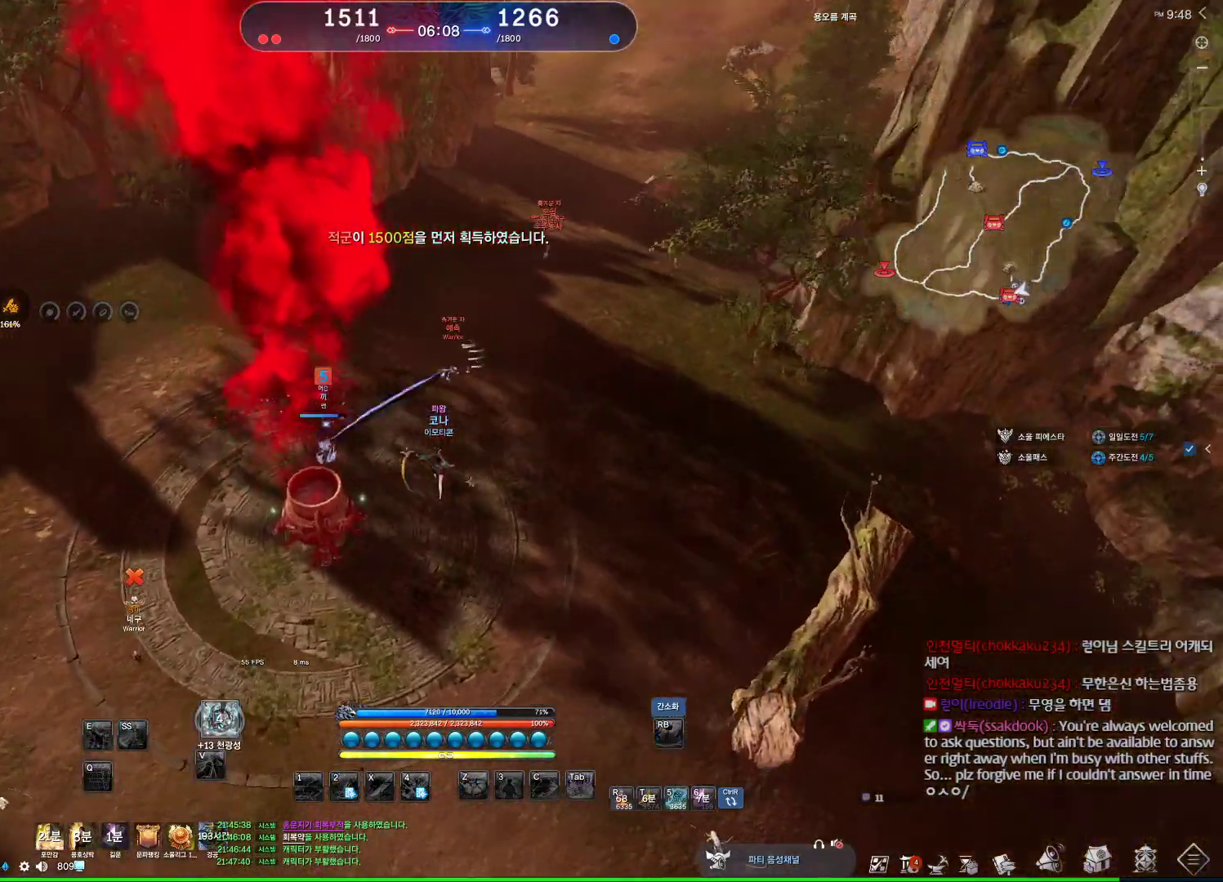
{"keys": ["2", "a"], "mouse": [], "events": [[233, "w", "up"], [433, "2", "down"]]}
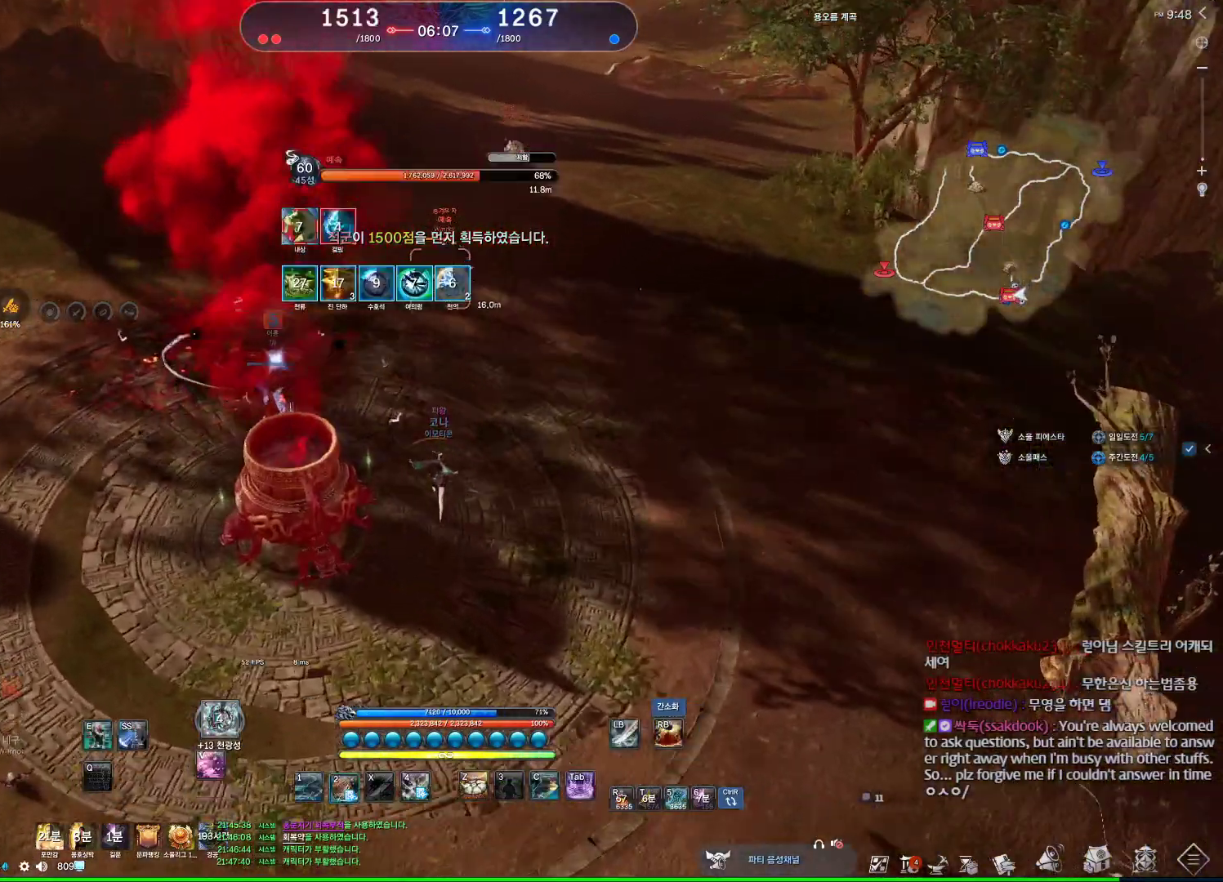
{"keys": ["a"], "mouse": [], "events": [[33, "2", "up"], [400, "2", "down"], [500, "2", "up"]]}